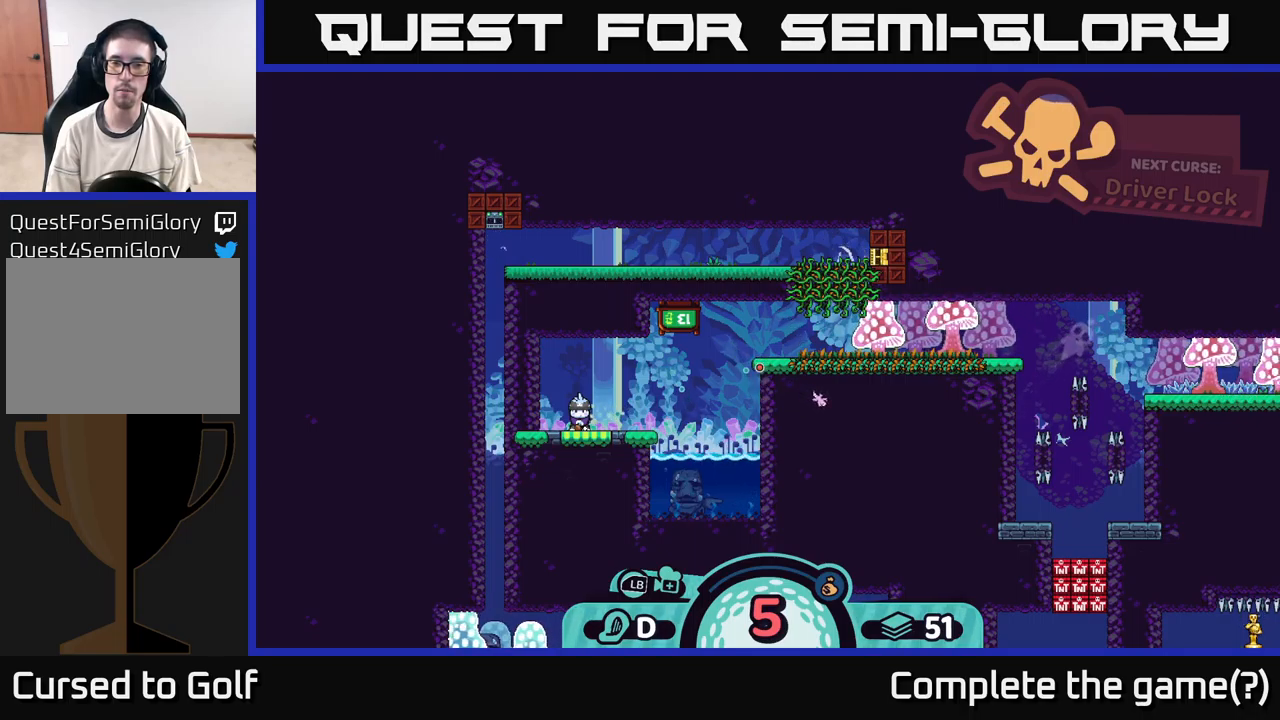
Gameplay with a controller (Xbox layout); each line is a JSON object with the inputs held at the frame after it. "events" lists button and stick changes between this image and that frame as [ms after this image, input, new state], when the widget could be followed in between.
{"buttons": [], "left_stick": "center", "right_stick": "center", "events": [[217, "A", "down"], [467, "A", "up"]]}
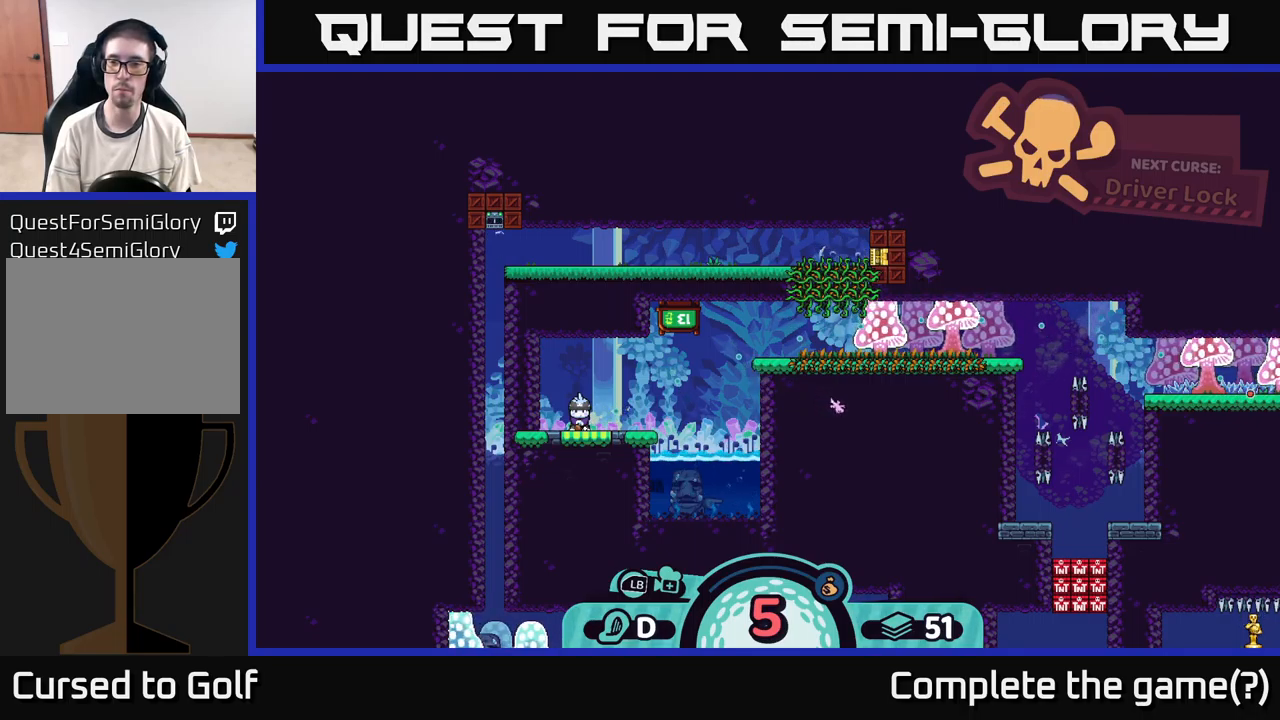
{"buttons": [], "left_stick": "center", "right_stick": "center", "events": []}
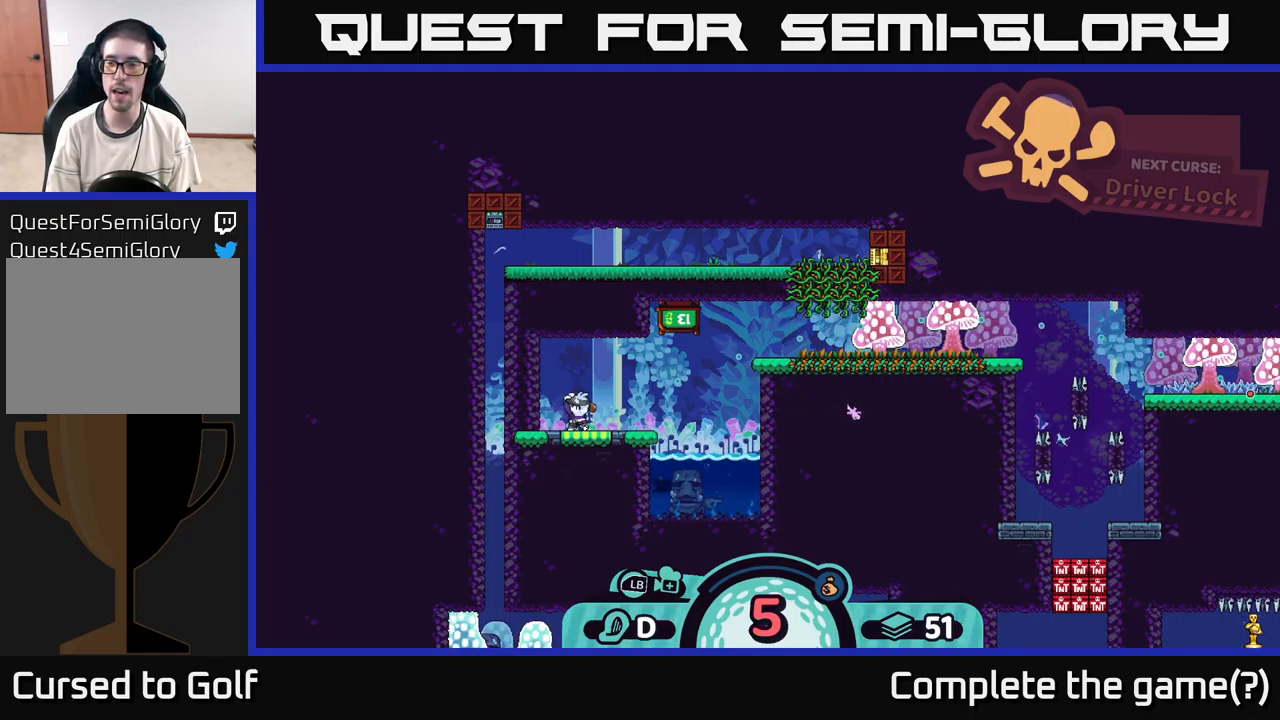
{"buttons": [], "left_stick": "center", "right_stick": "right", "events": [[183, "right_stick", "right"]]}
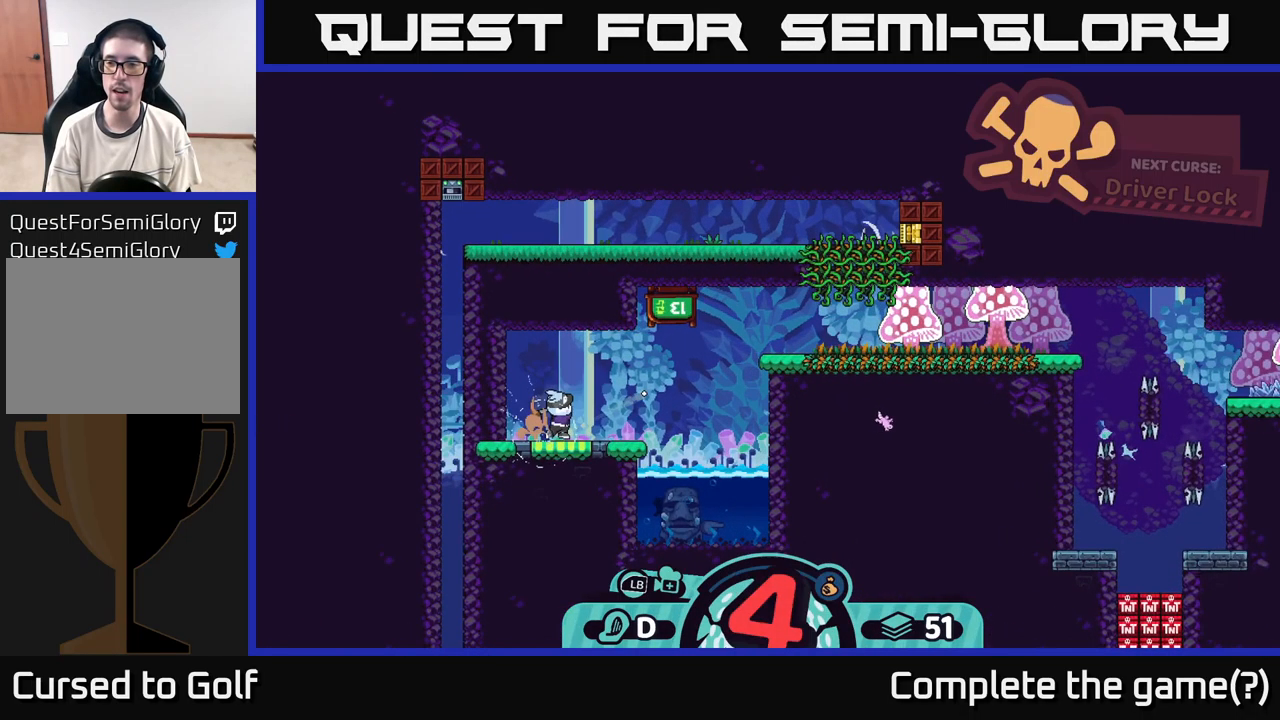
{"buttons": [], "left_stick": "center", "right_stick": "center", "events": [[200, "right_stick", "center"]]}
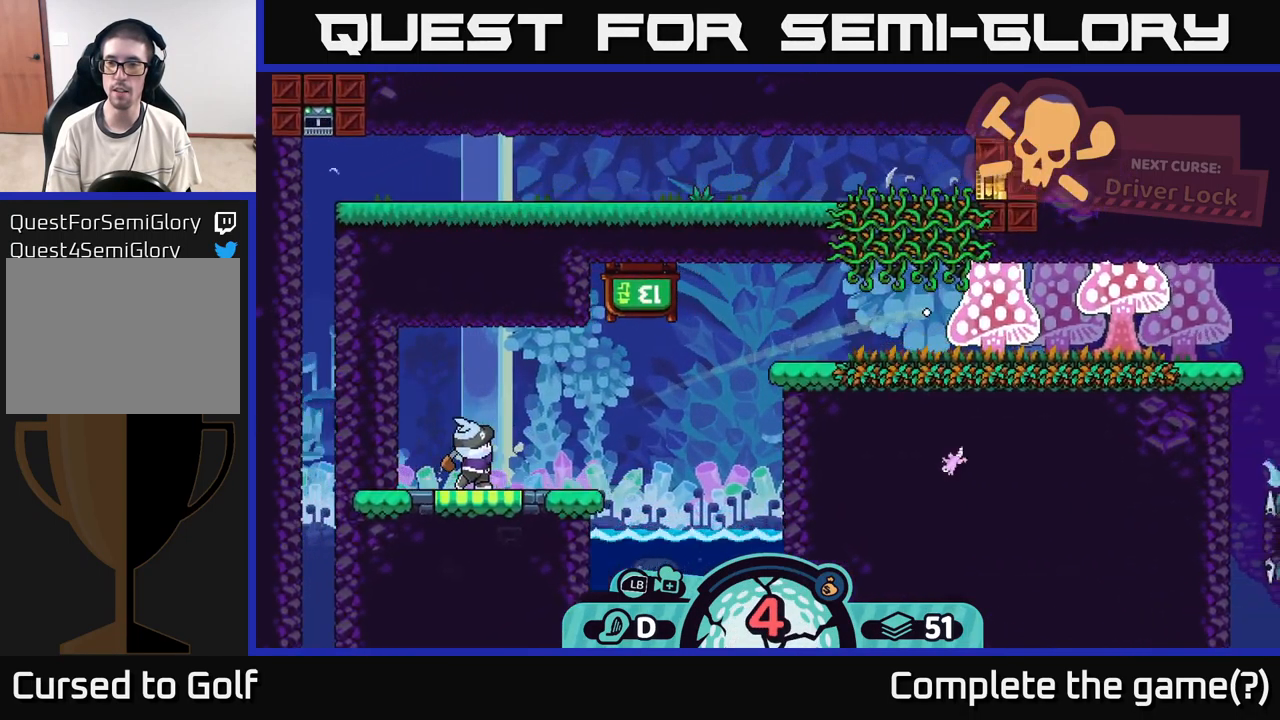
{"buttons": [], "left_stick": "left", "right_stick": "center", "events": [[217, "left_stick", "left"]]}
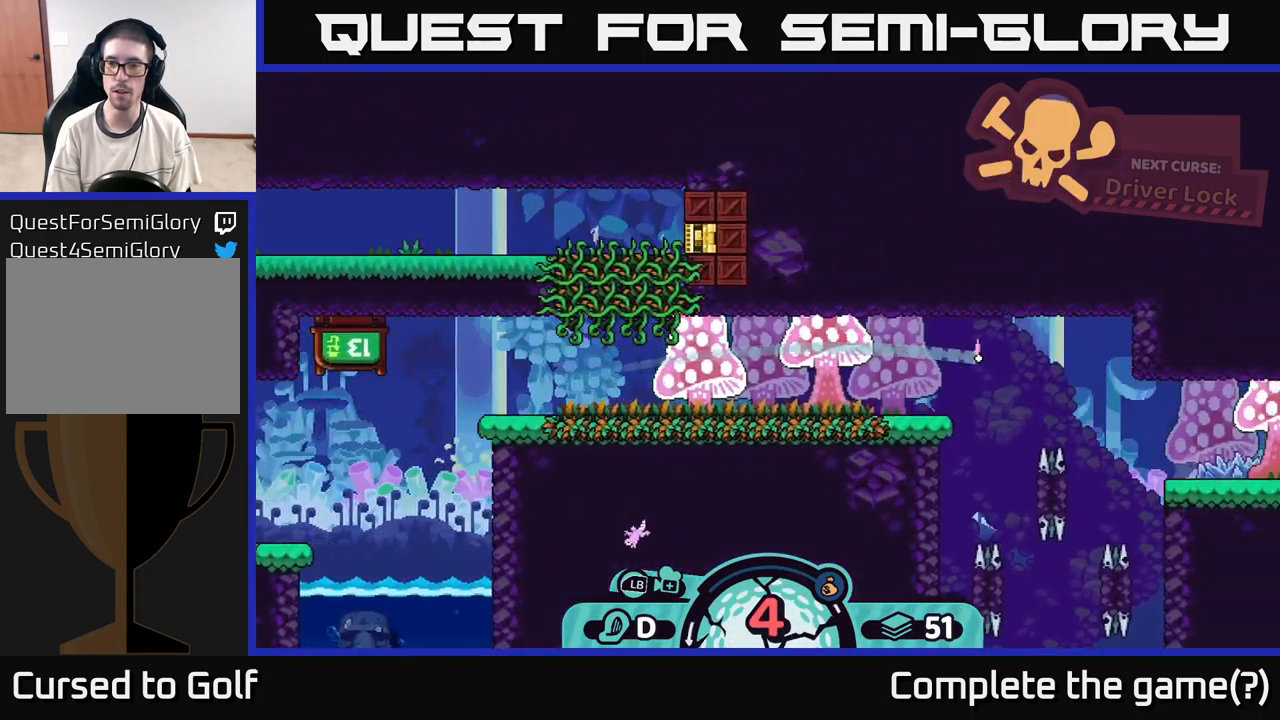
{"buttons": [], "left_stick": "left", "right_stick": "center", "events": [[17, "A", "down"], [117, "A", "up"], [217, "A", "down"], [317, "A", "up"], [400, "A", "down"], [500, "A", "up"]]}
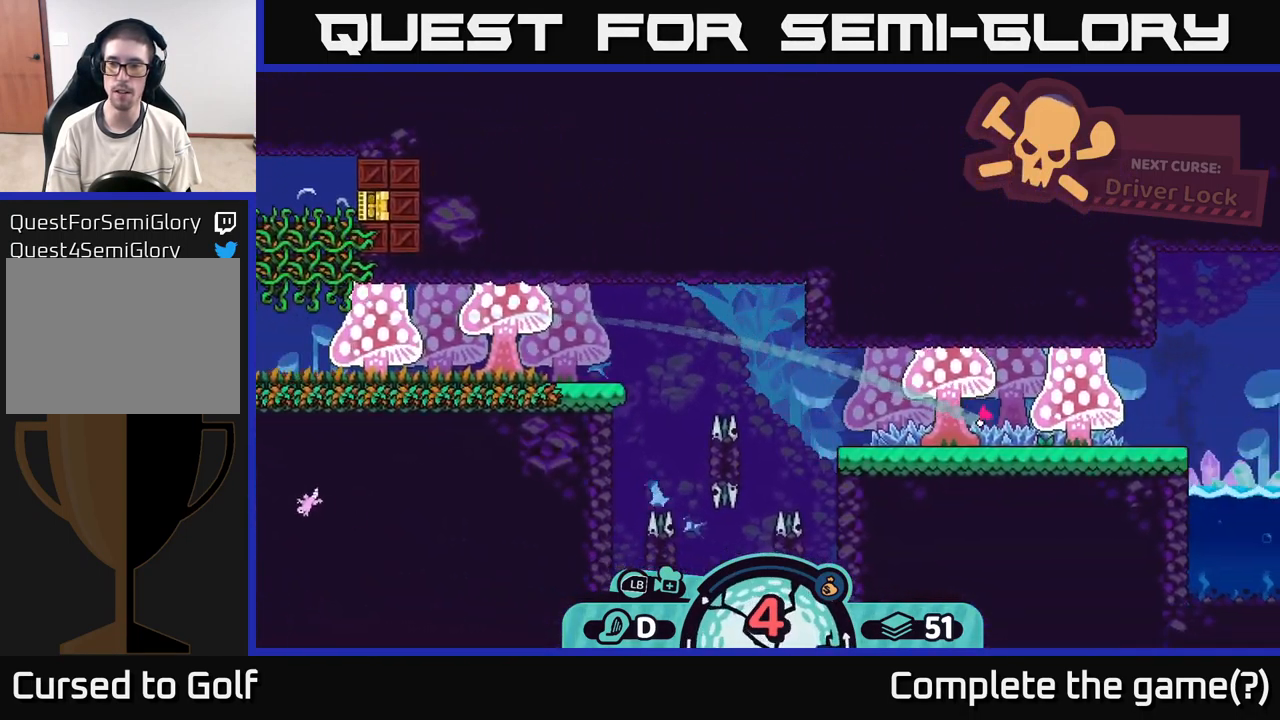
{"buttons": [], "left_stick": "left", "right_stick": "center", "events": [[83, "A", "down"], [217, "A", "up"], [433, "A", "down"], [500, "A", "up"]]}
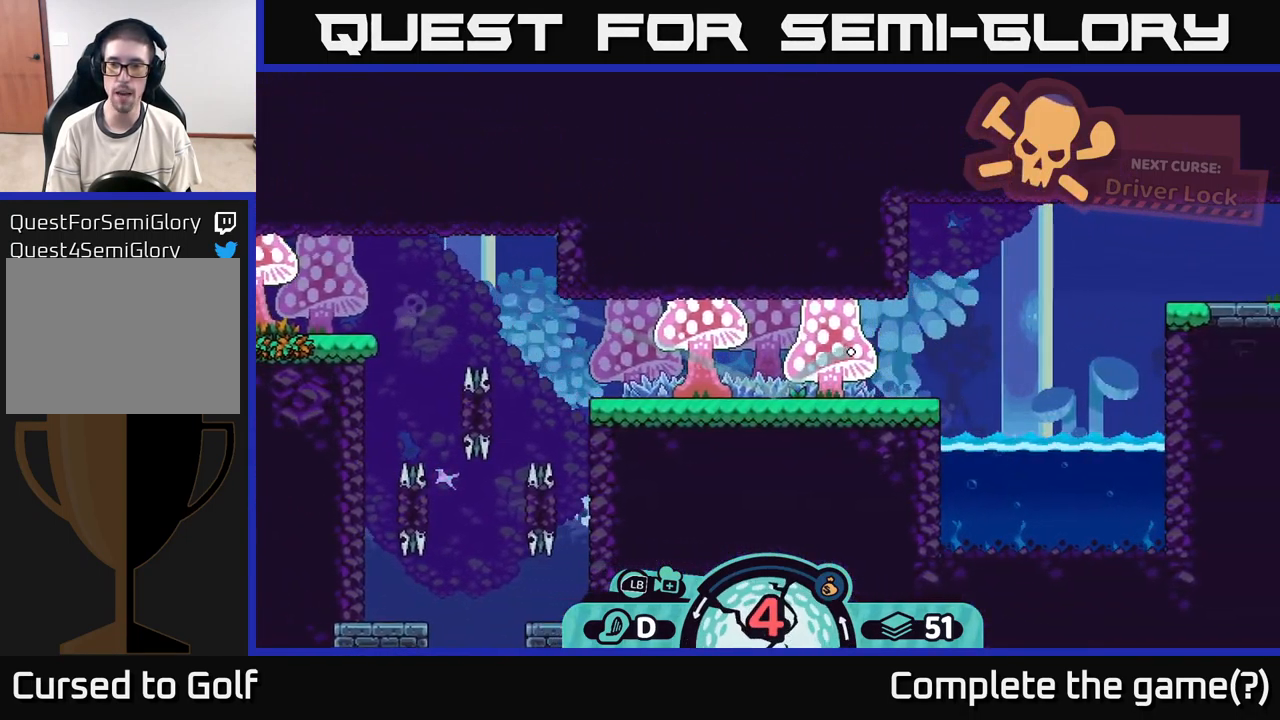
{"buttons": ["A"], "left_stick": "left", "right_stick": "center", "events": [[99, "A", "down"], [166, "A", "up"], [216, "A", "down"], [283, "A", "up"], [333, "A", "down"], [416, "A", "up"], [483, "A", "down"]]}
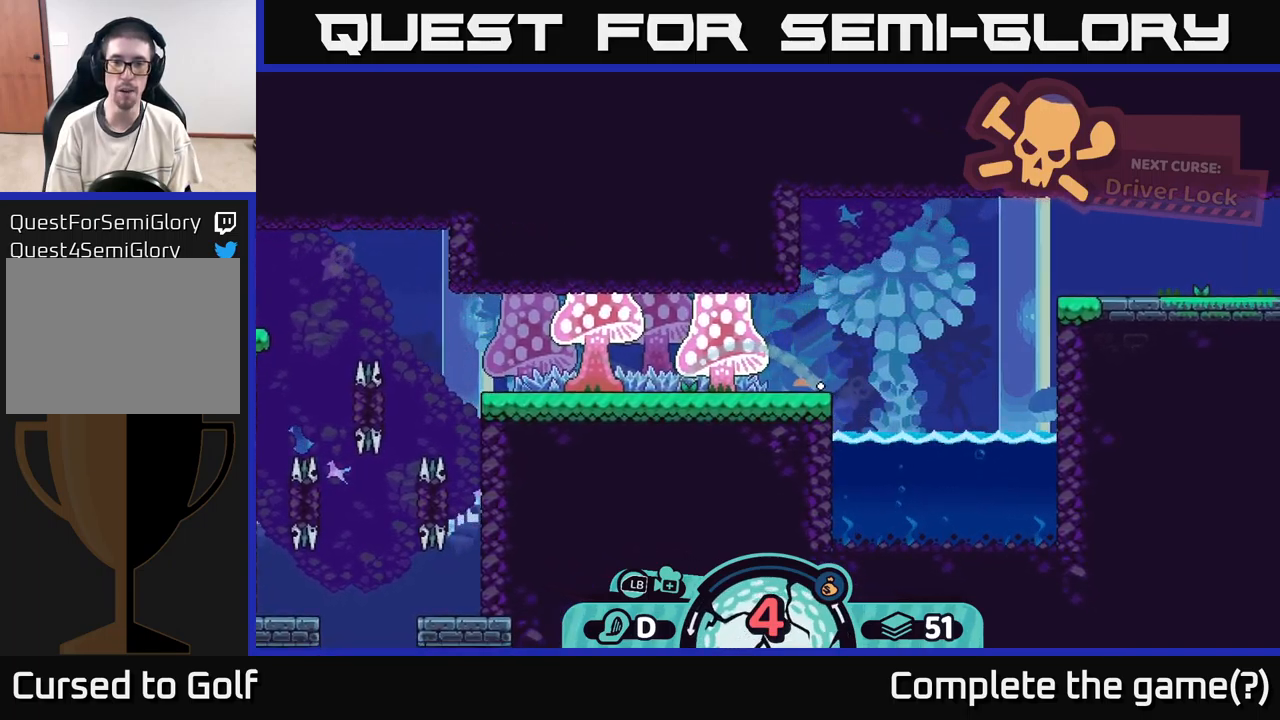
{"buttons": [], "left_stick": "right", "right_stick": "center", "events": [[33, "A", "up"], [83, "A", "down"], [150, "A", "up"], [217, "A", "down"], [300, "A", "up"], [483, "left_stick", "right"]]}
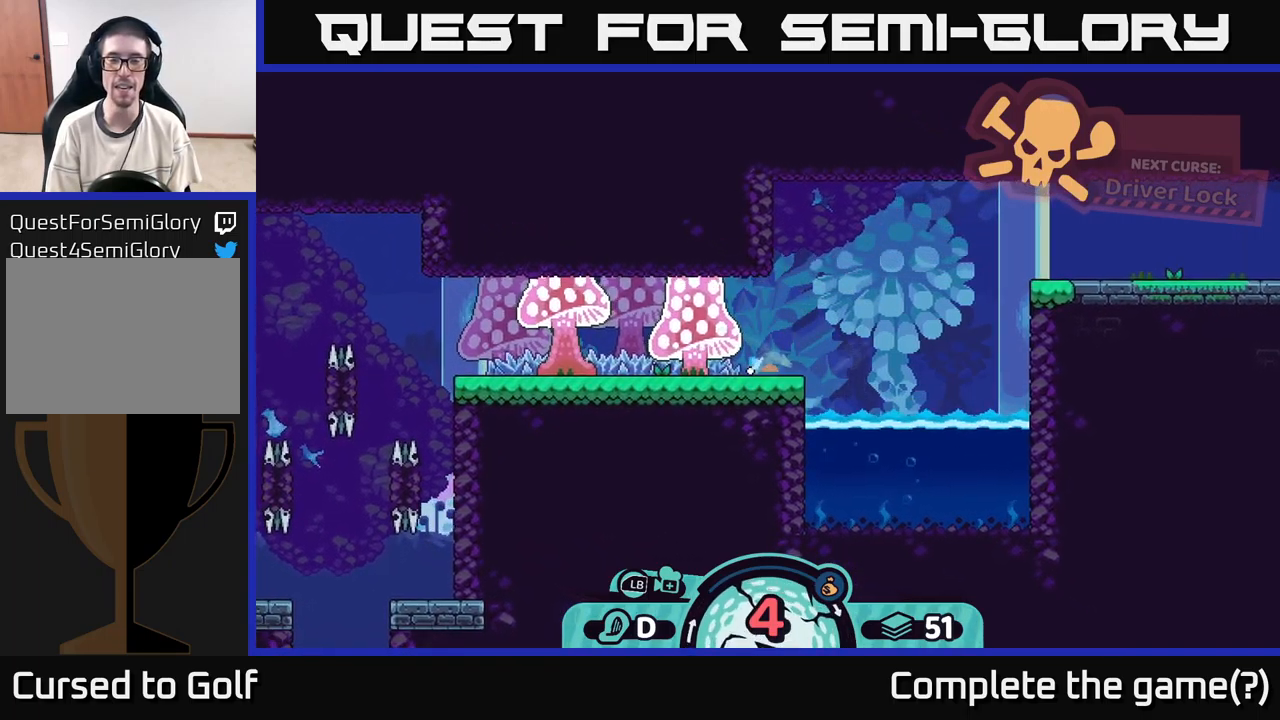
{"buttons": [], "left_stick": "left", "right_stick": "center", "events": [[267, "left_stick", "center"], [367, "left_stick", "left"]]}
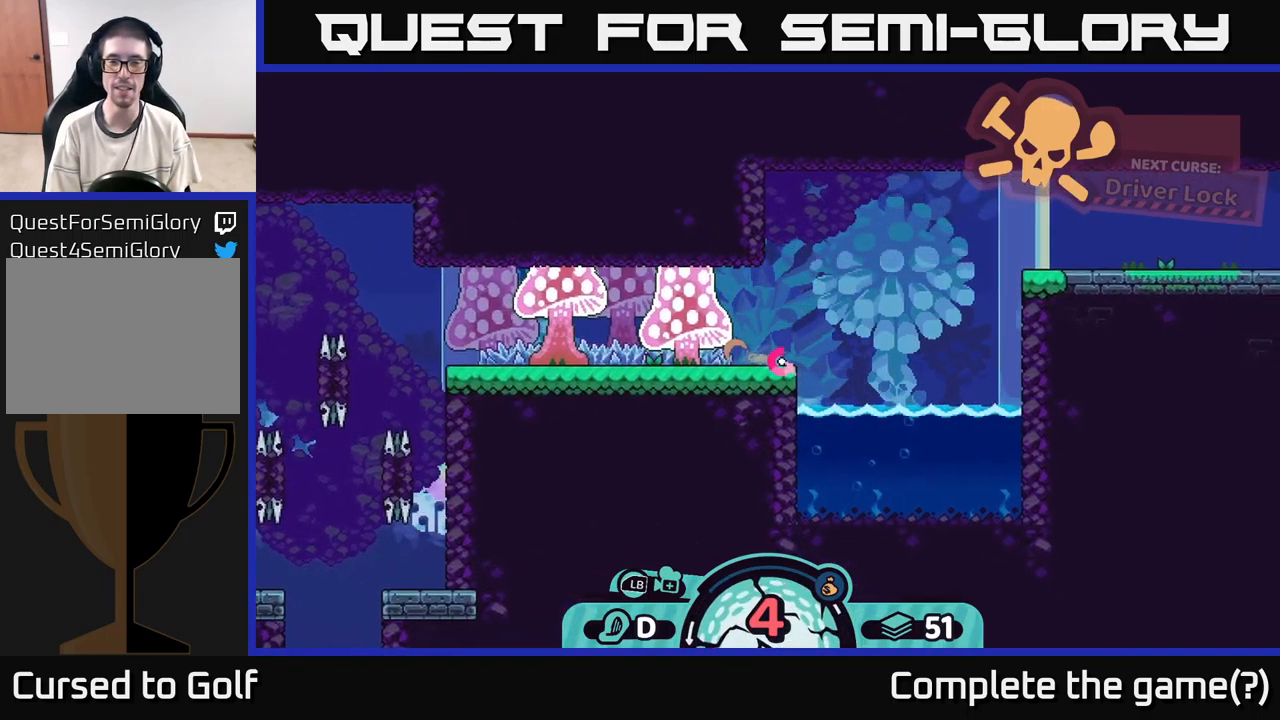
{"buttons": [], "left_stick": "center", "right_stick": "center", "events": [[17, "A", "down"], [50, "A", "up"], [317, "left_stick", "center"], [367, "left_stick", "right"], [500, "left_stick", "center"]]}
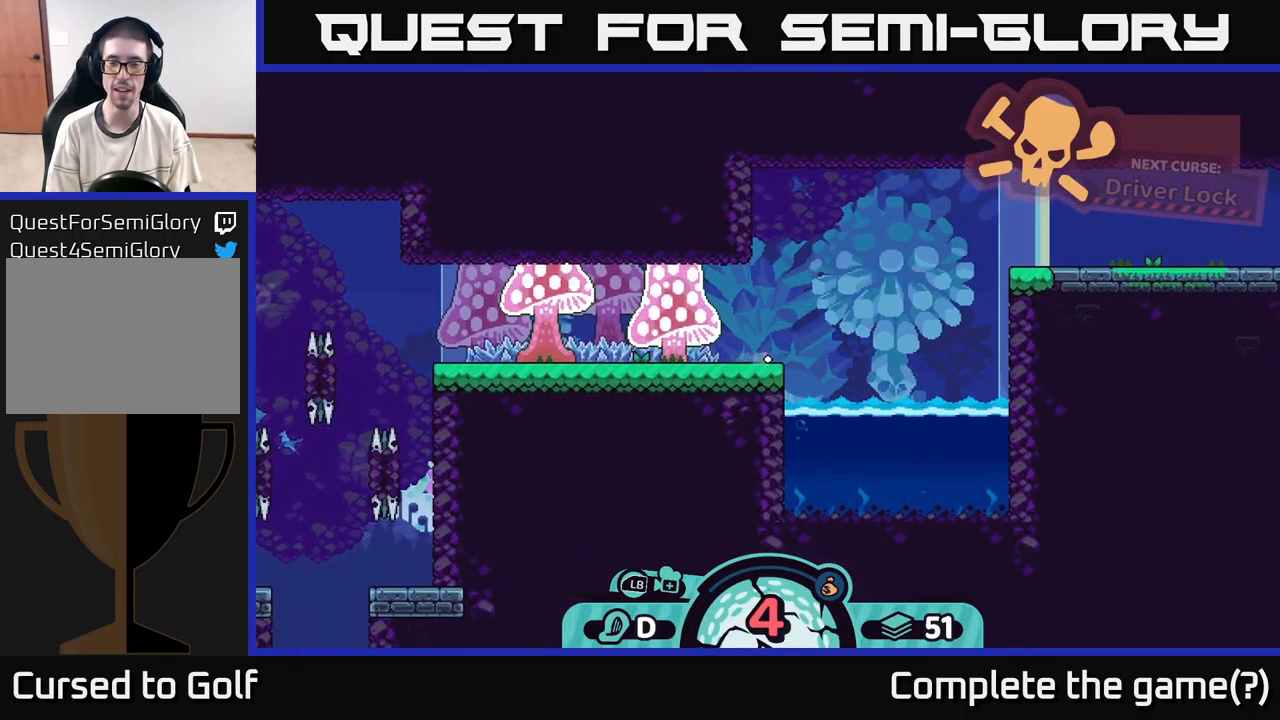
{"buttons": [], "left_stick": "center", "right_stick": "center", "events": []}
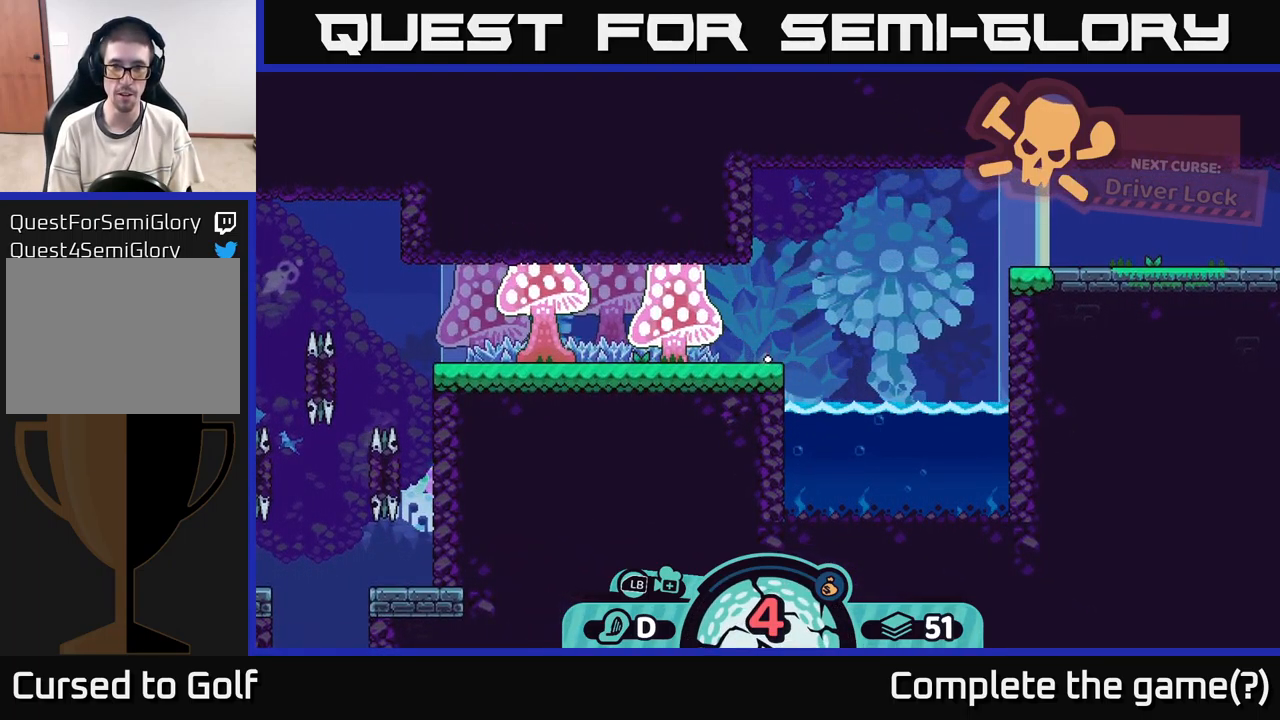
{"buttons": [], "left_stick": "center", "right_stick": "center", "events": []}
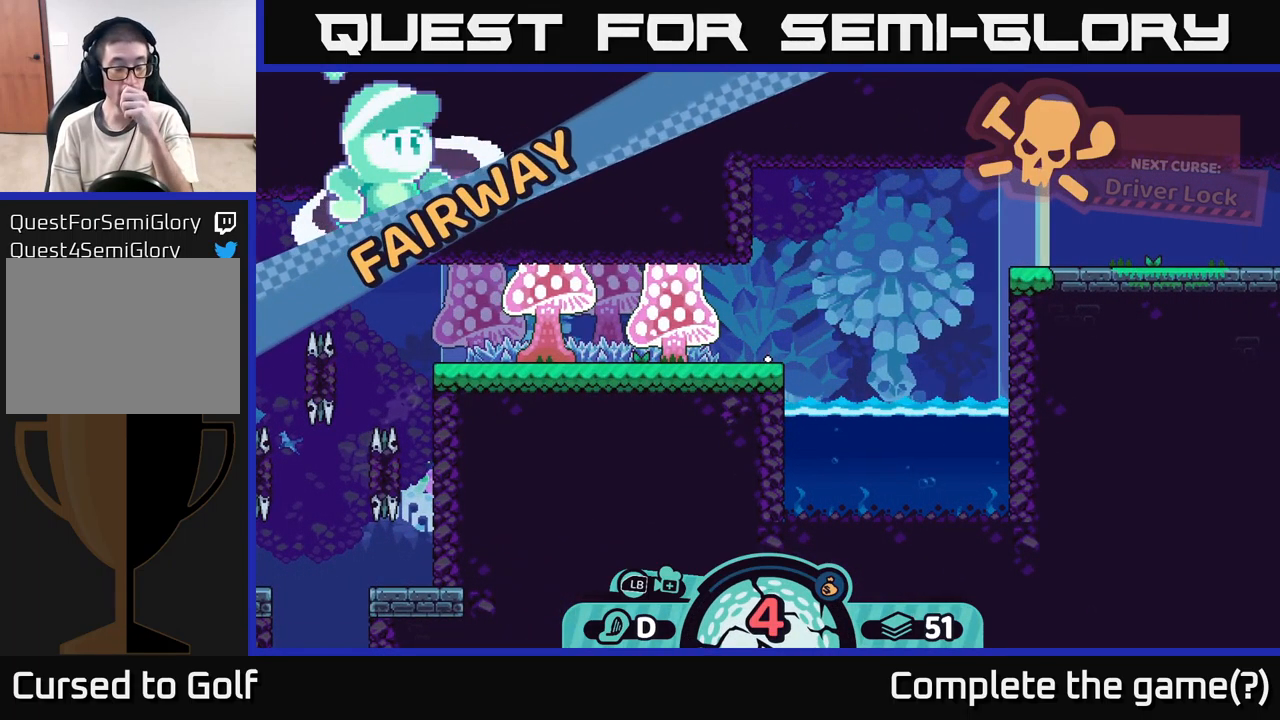
{"buttons": [], "left_stick": "center", "right_stick": "center", "events": []}
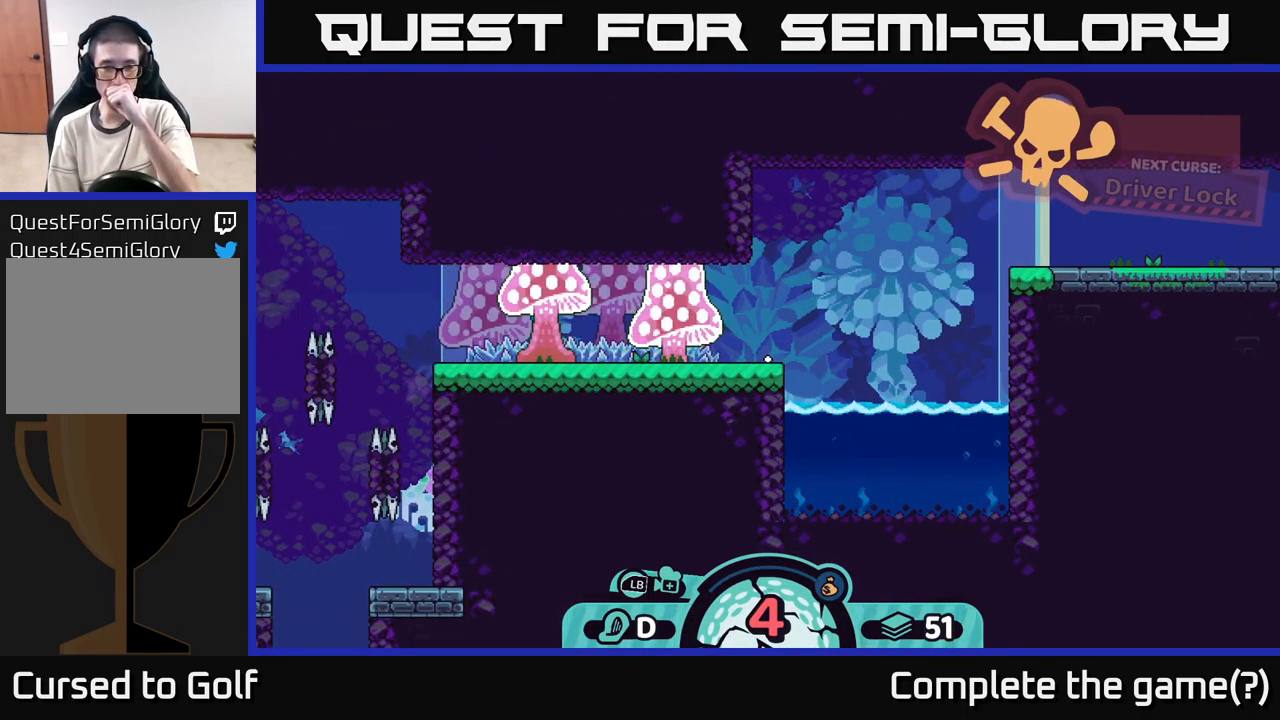
{"buttons": [], "left_stick": "center", "right_stick": "center", "events": []}
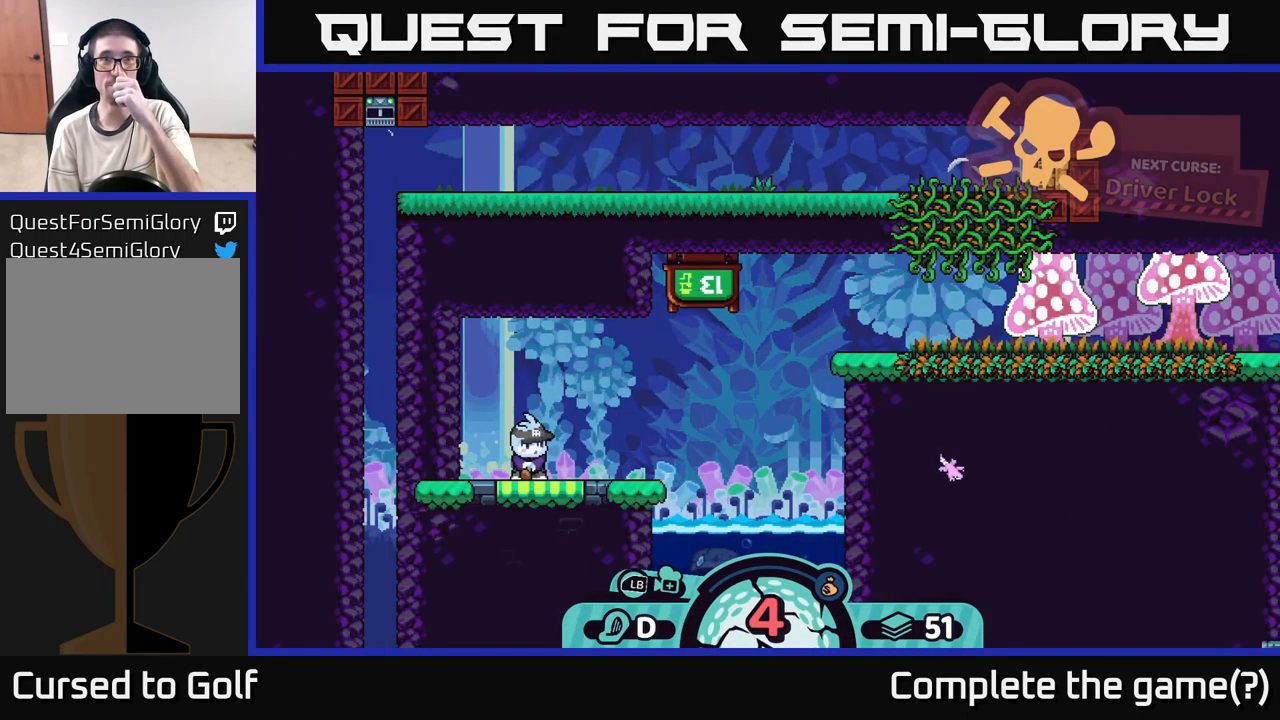
{"buttons": [], "left_stick": "center", "right_stick": "center", "events": []}
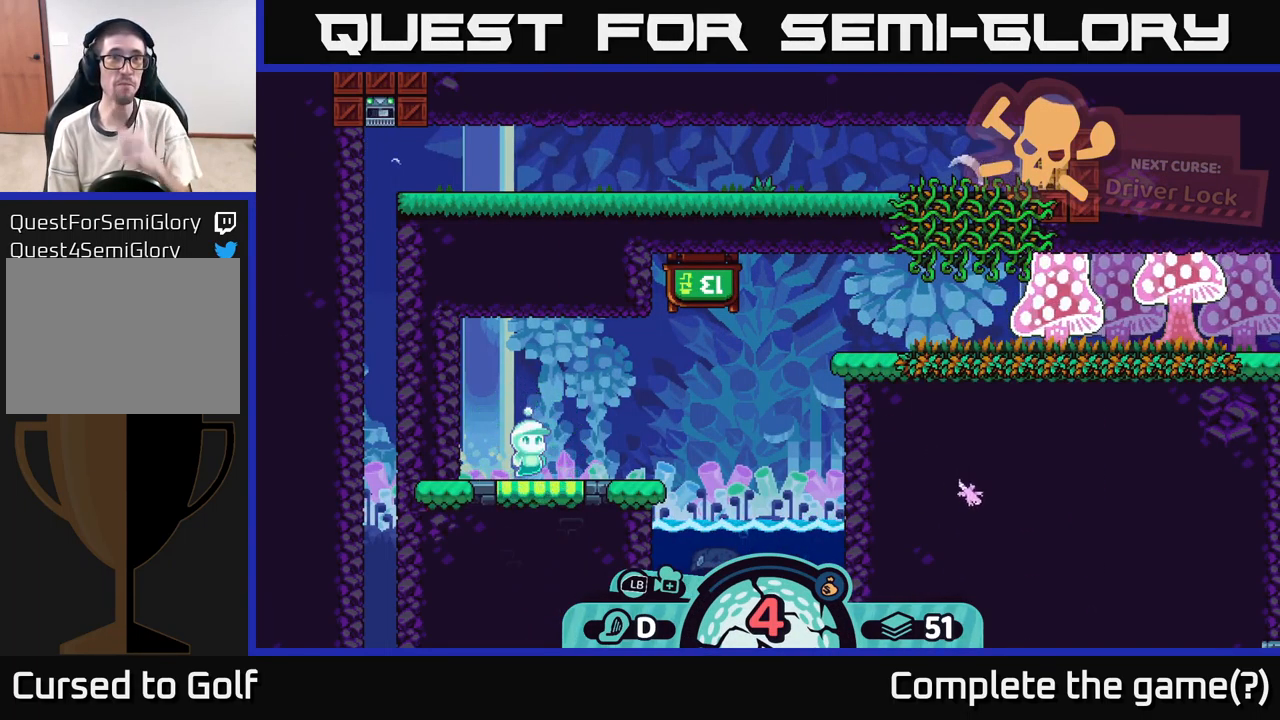
{"buttons": [], "left_stick": "center", "right_stick": "center", "events": []}
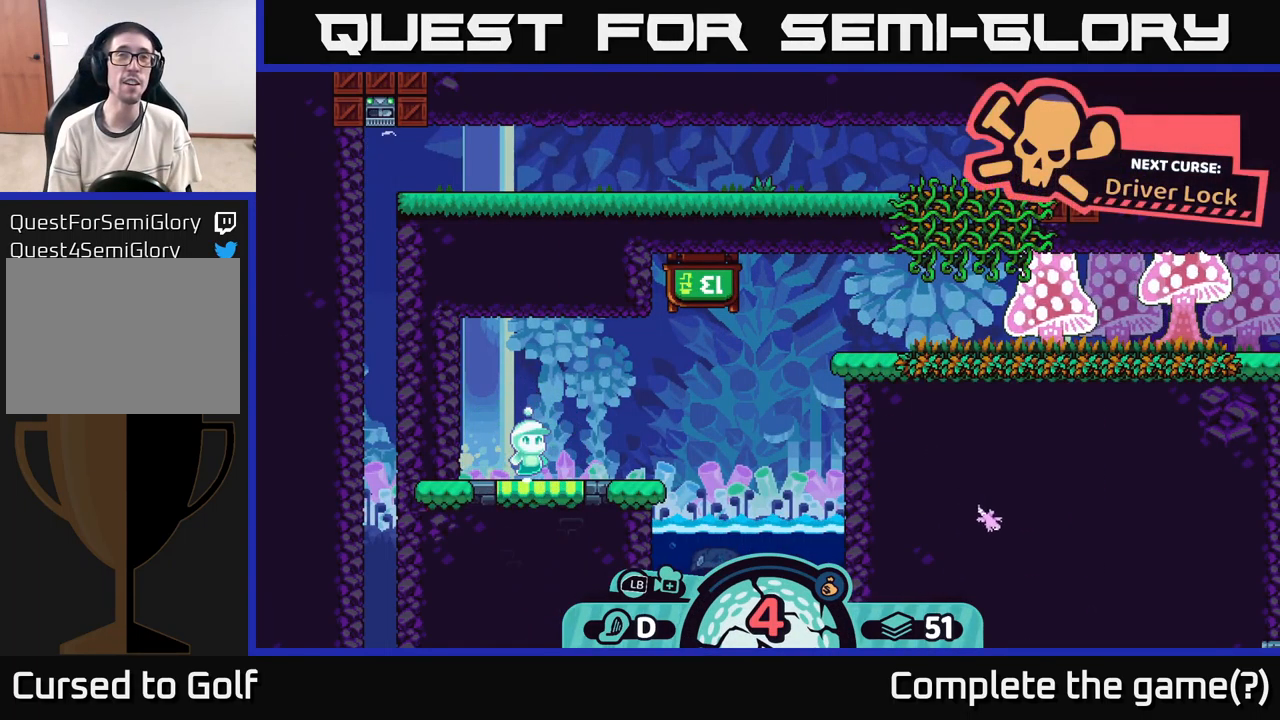
{"buttons": [], "left_stick": "center", "right_stick": "center", "events": []}
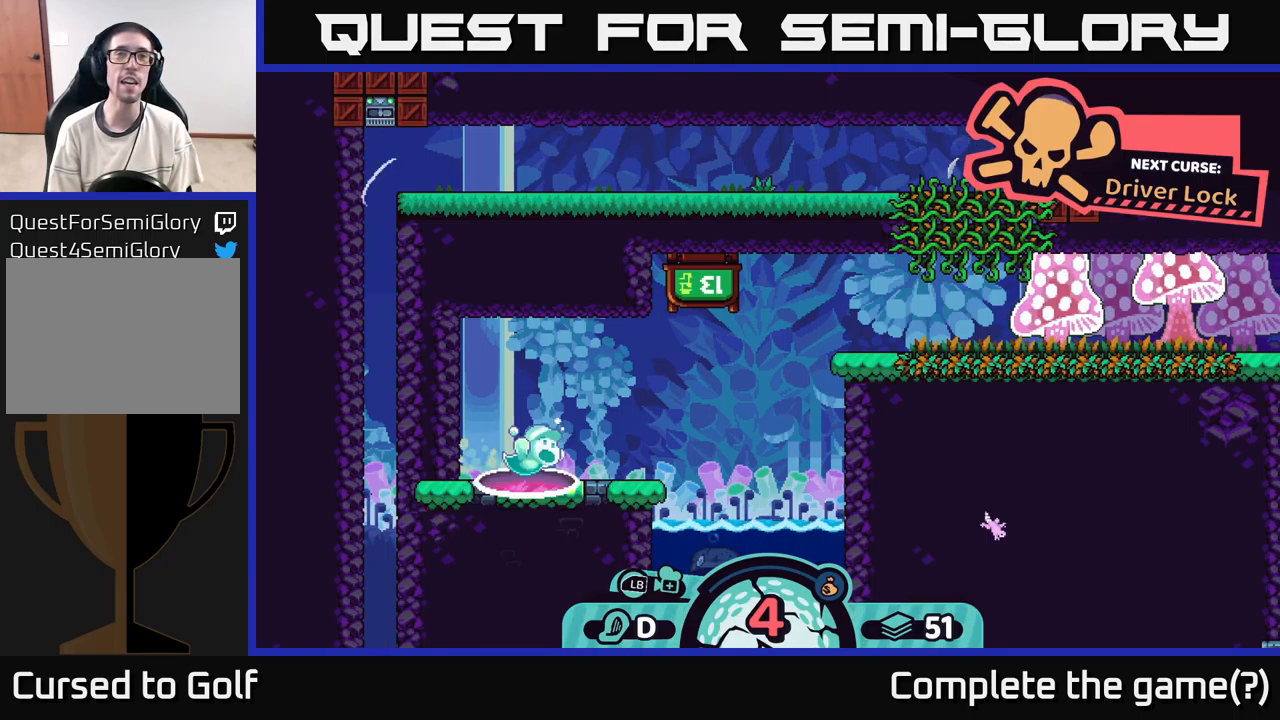
{"buttons": [], "left_stick": "center", "right_stick": "up", "events": [[350, "right_stick", "up"]]}
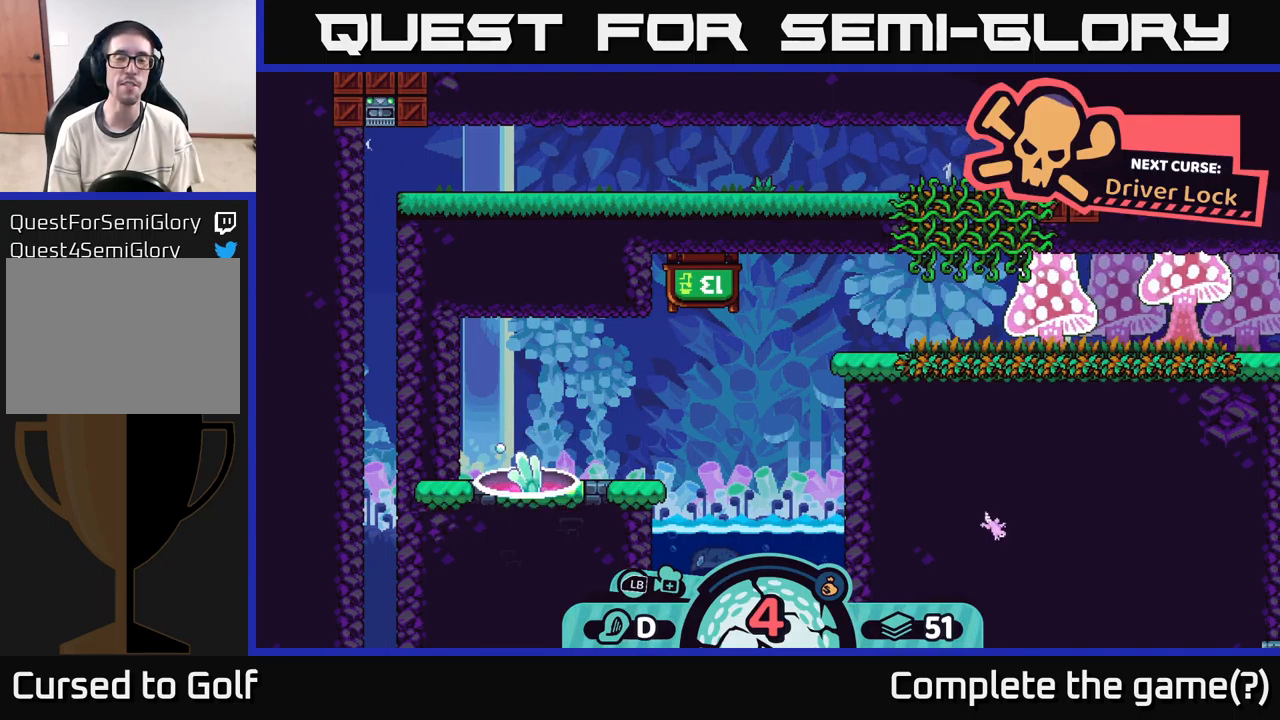
{"buttons": [], "left_stick": "center", "right_stick": "up-right", "events": [[200, "right_stick", "up-right"]]}
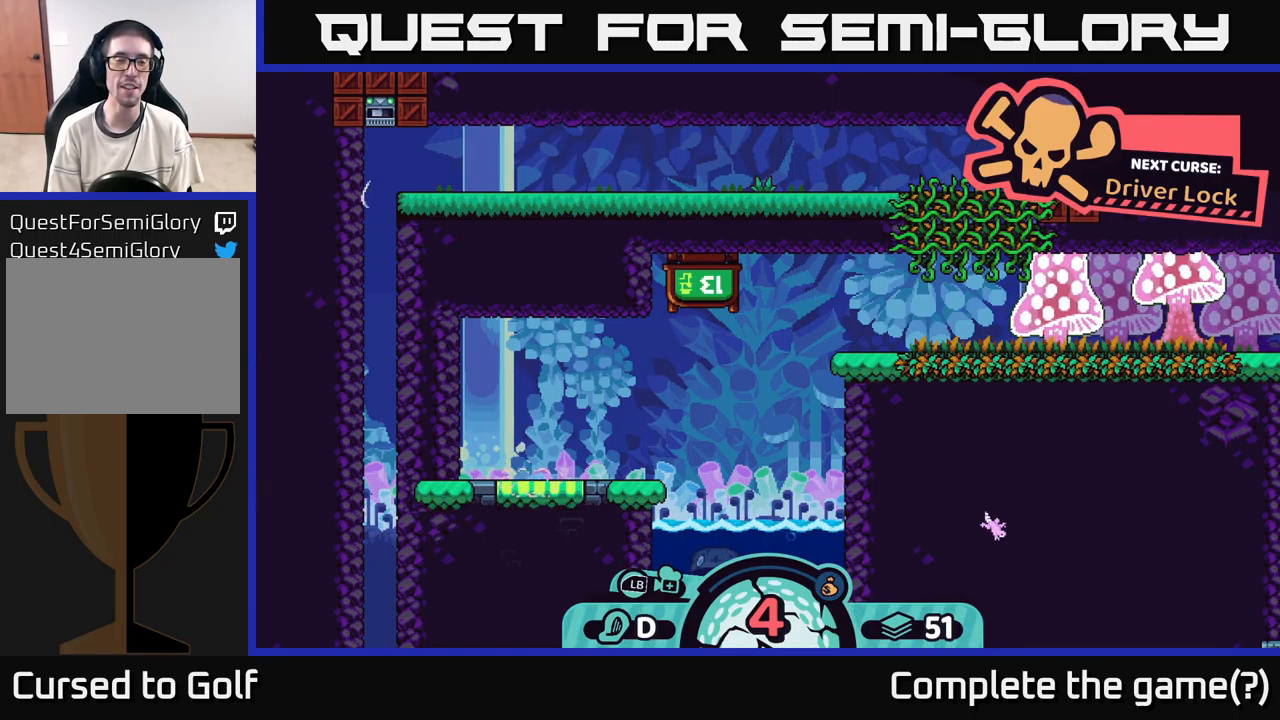
{"buttons": [], "left_stick": "center", "right_stick": "center", "events": [[450, "right_stick", "center"]]}
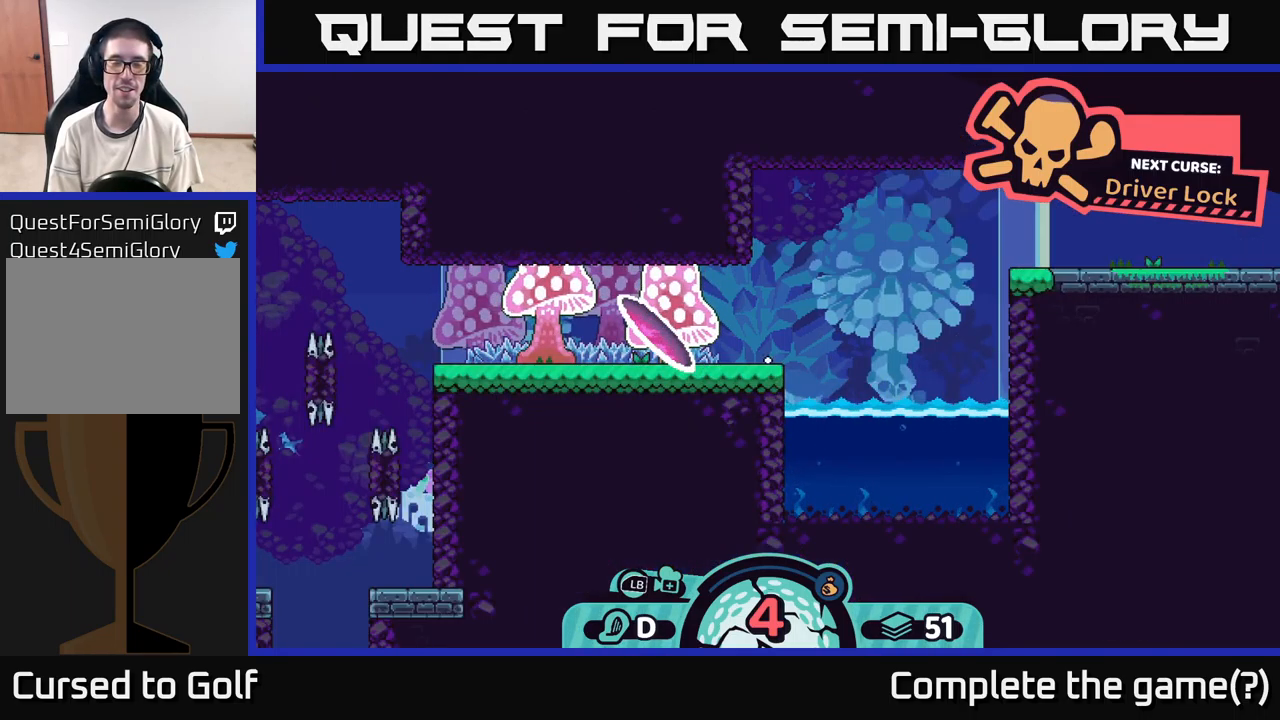
{"buttons": [], "left_stick": "center", "right_stick": "up-right", "events": [[284, "right_stick", "up-right"]]}